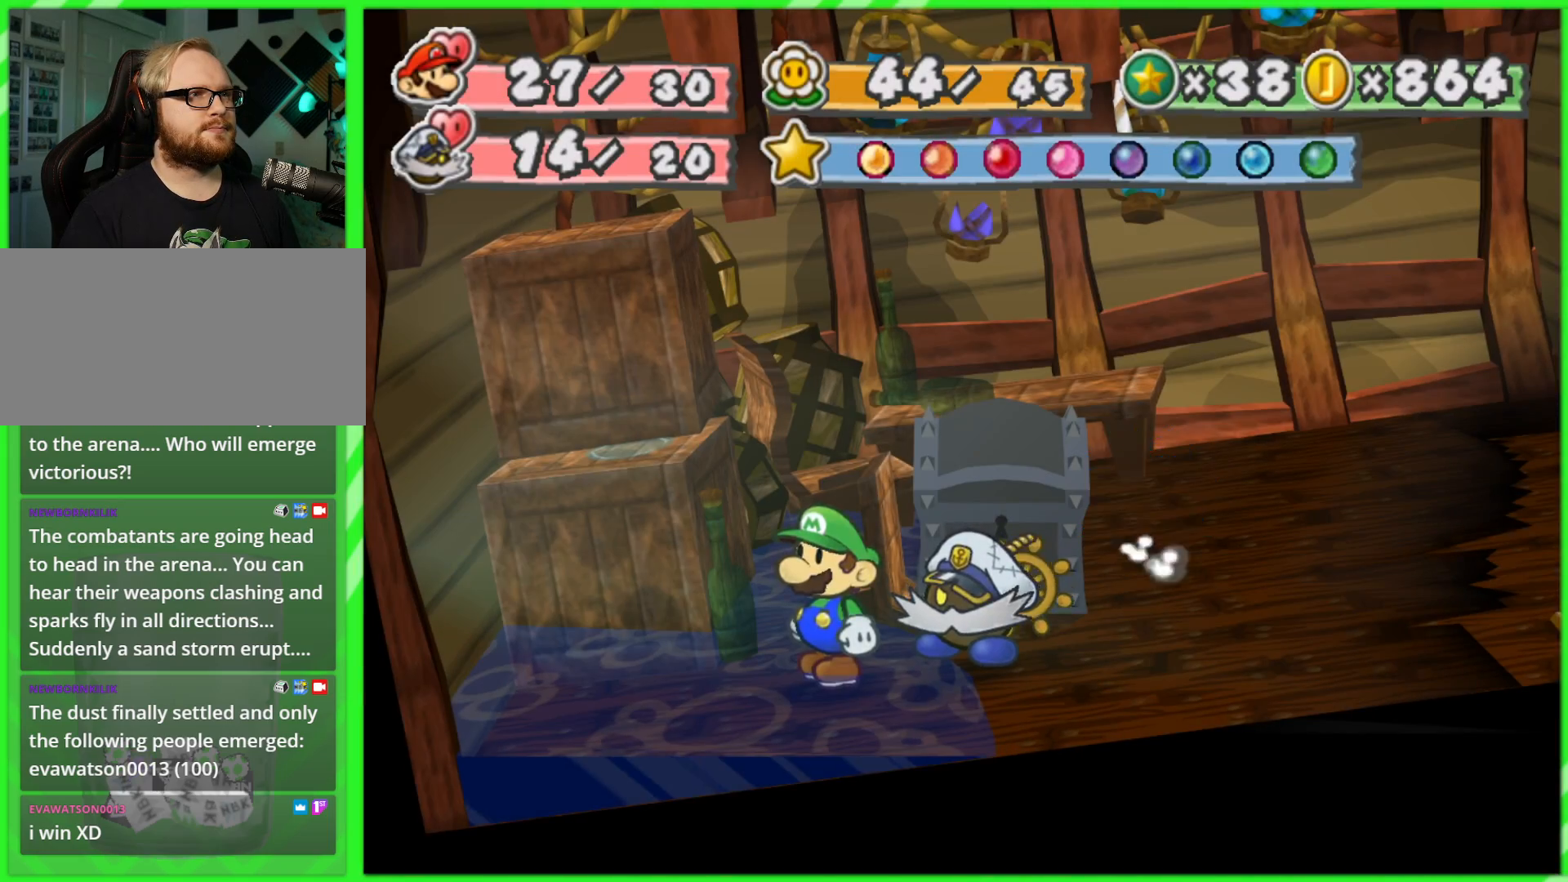
Gameplay with a controller (Nintendo layout); each line is a JSON object with the inputs held at the frame after it. "events" lists button and stick changes between this image and that frame as [ms after this image, input, new state], when the widget could be followed in between. Not read: L3 R3.
{"buttons": [], "left_stick": "right", "right_stick": "center", "events": [[117, "left_stick", "right"]]}
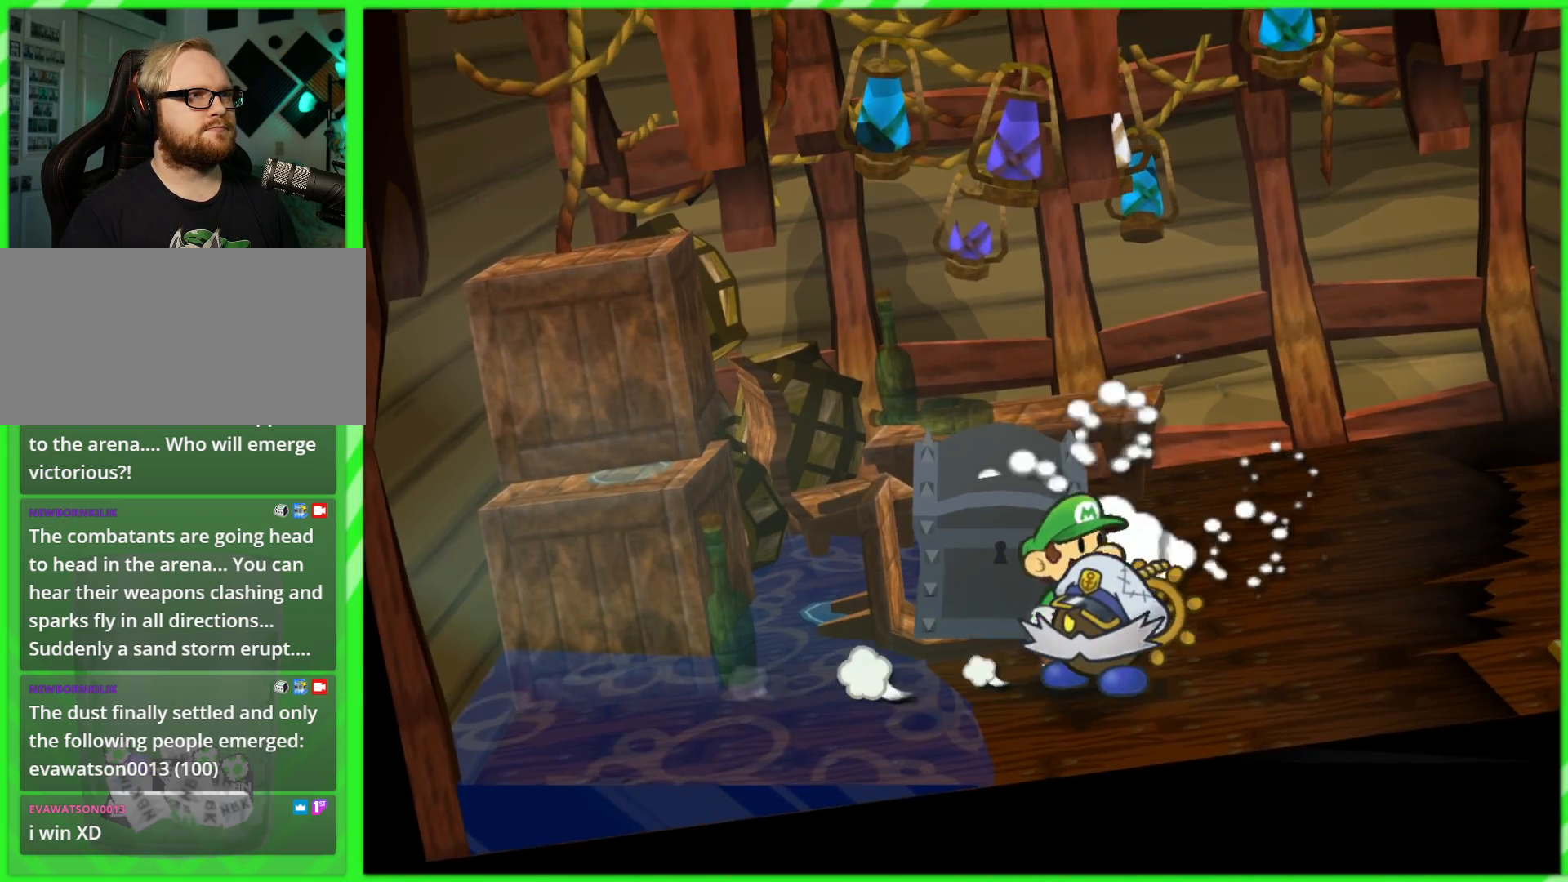
{"buttons": [], "left_stick": "center", "right_stick": "center", "events": [[150, "left_stick", "up-right"], [300, "left_stick", "up"], [400, "left_stick", "center"]]}
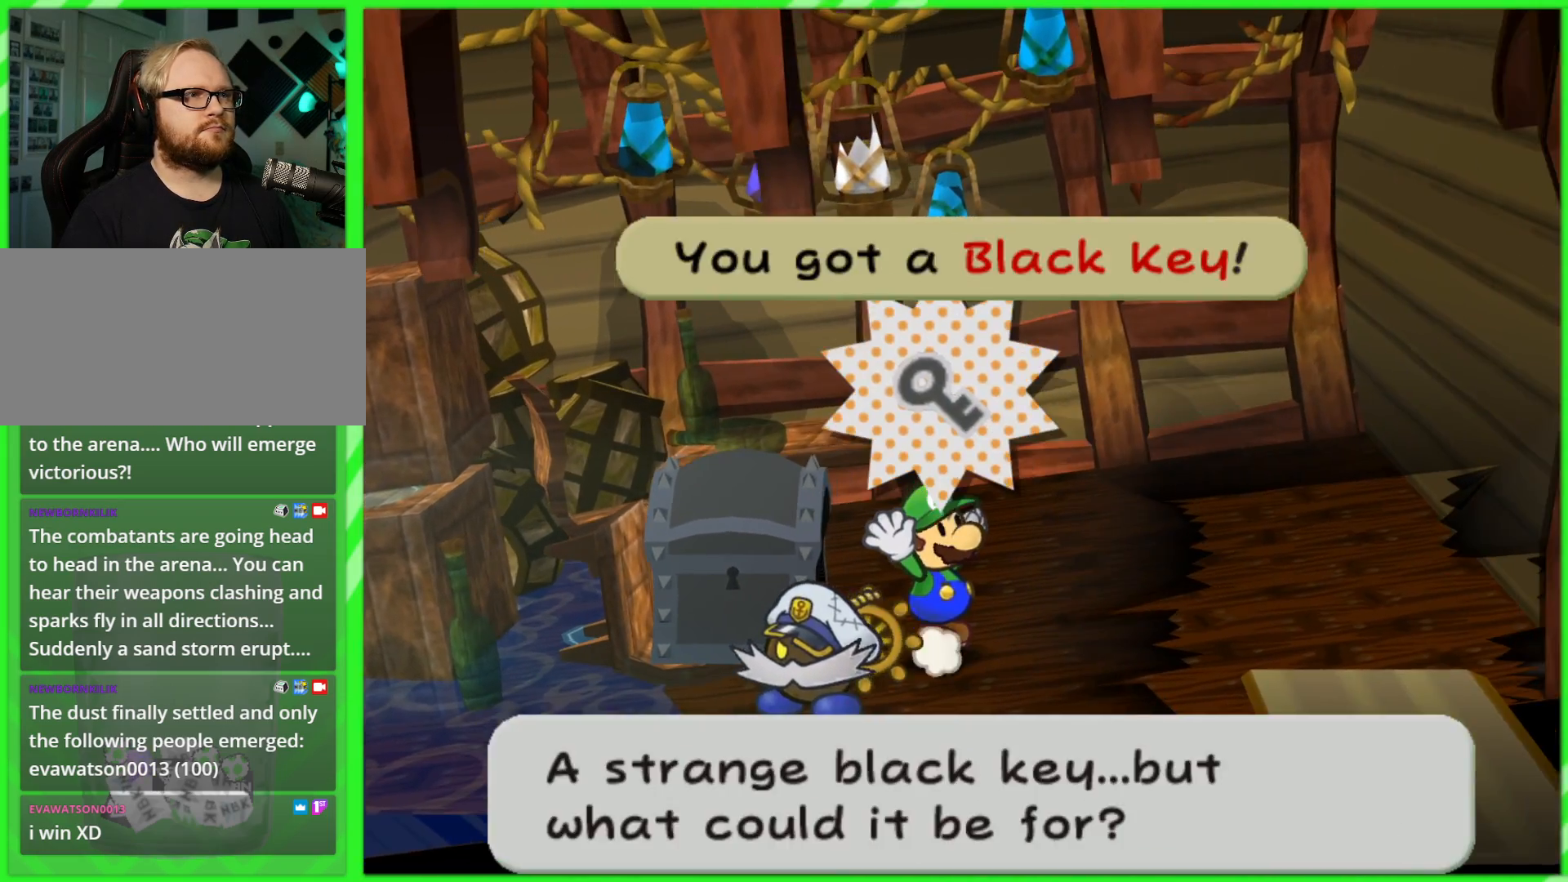
{"buttons": [], "left_stick": "center", "right_stick": "center", "events": [[233, "B", "down"], [300, "B", "up"]]}
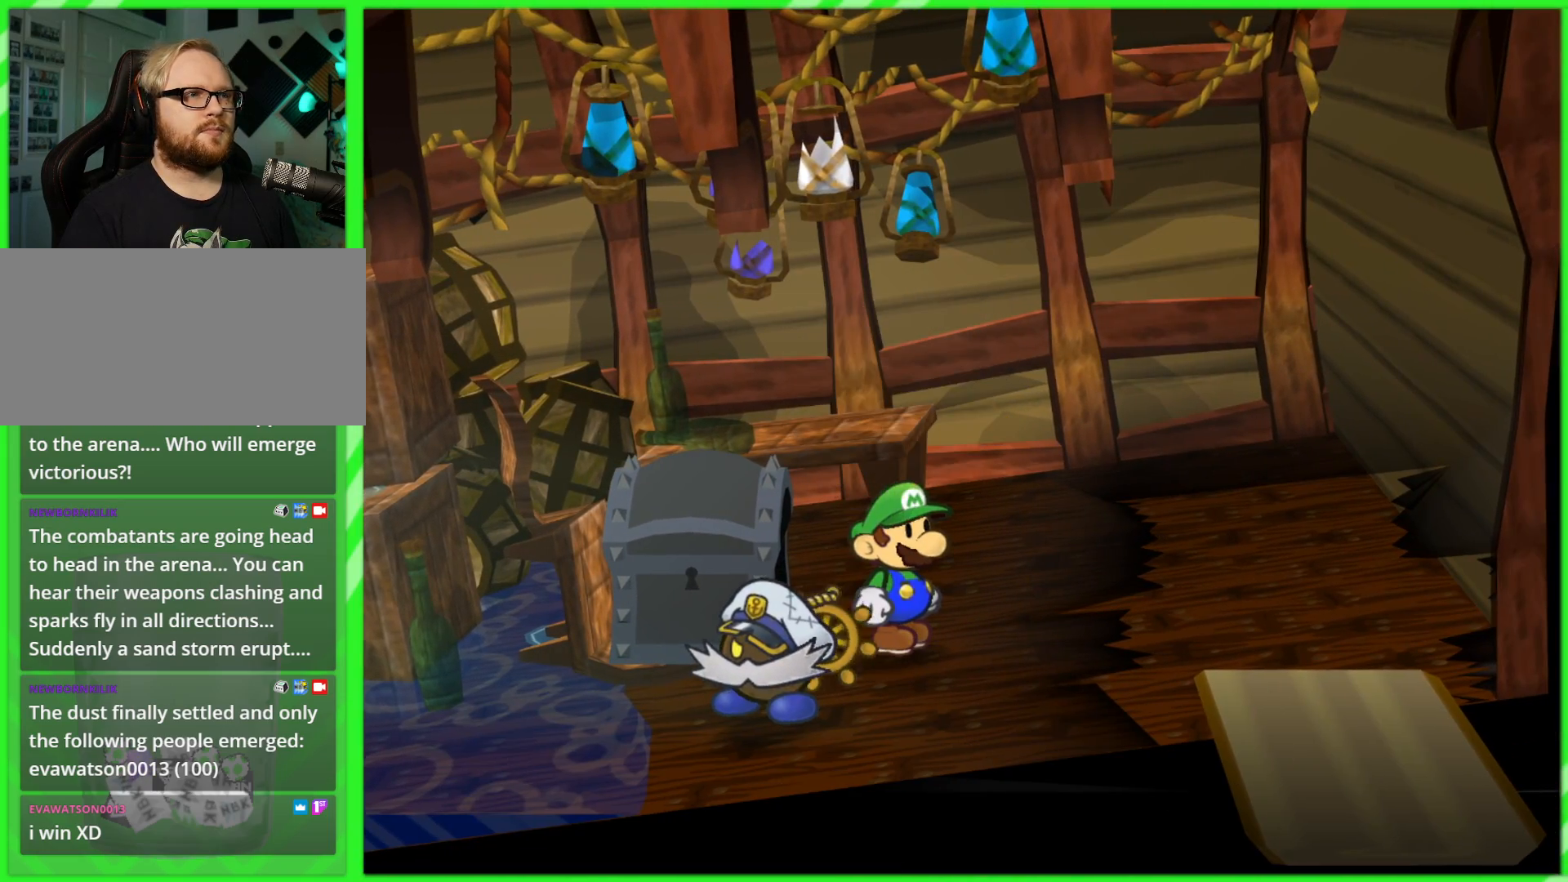
{"buttons": [], "left_stick": "center", "right_stick": "center", "events": [[150, "DPAD_RIGHT", "down"], [317, "DPAD_RIGHT", "up"]]}
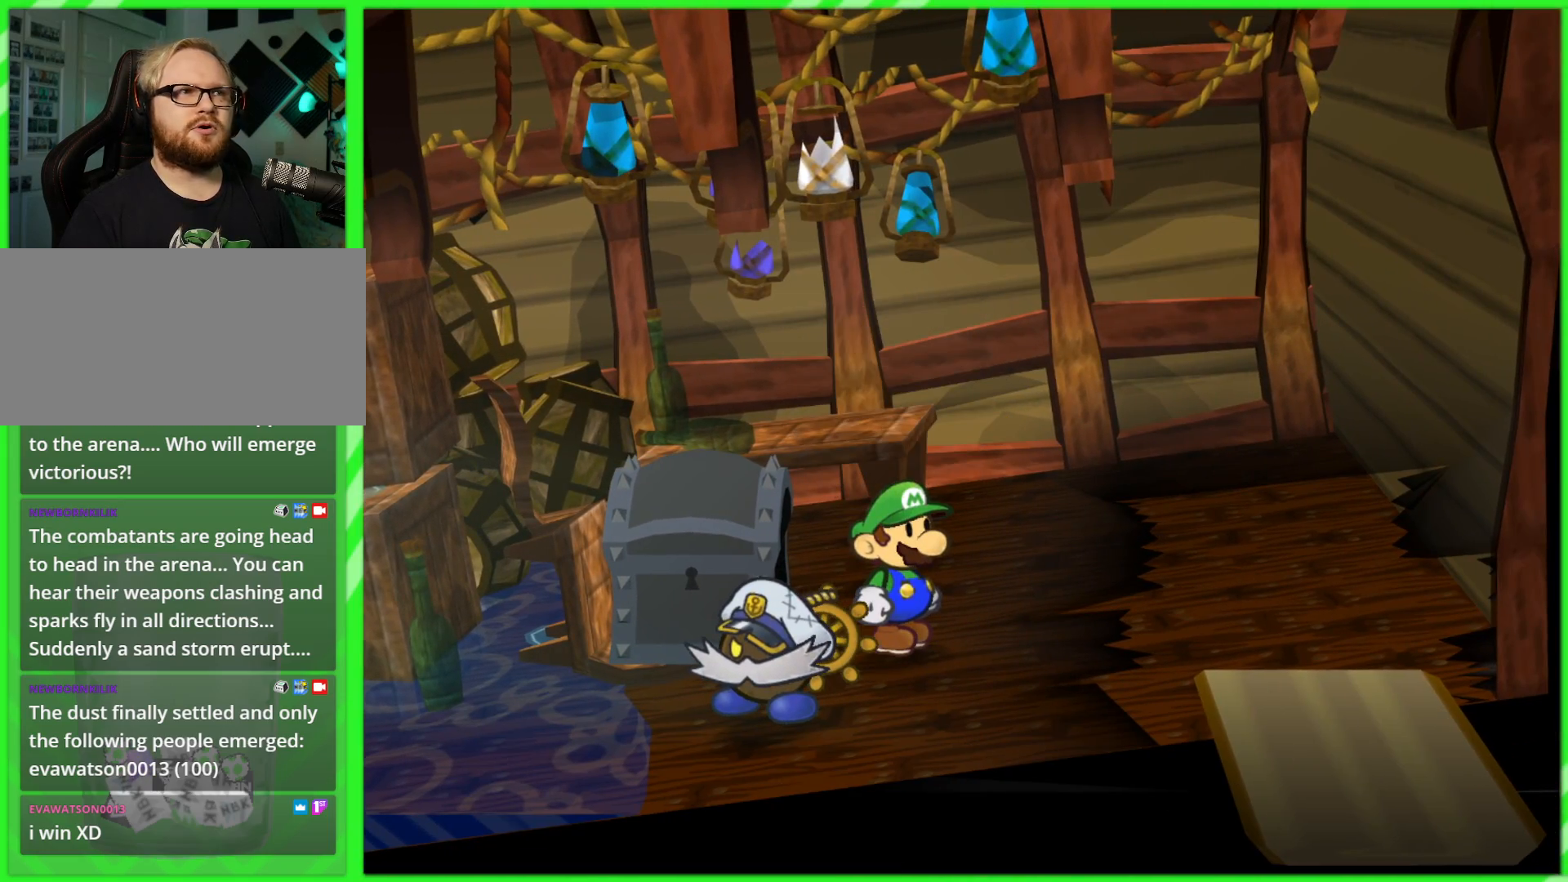
{"buttons": [], "left_stick": "center", "right_stick": "center", "events": []}
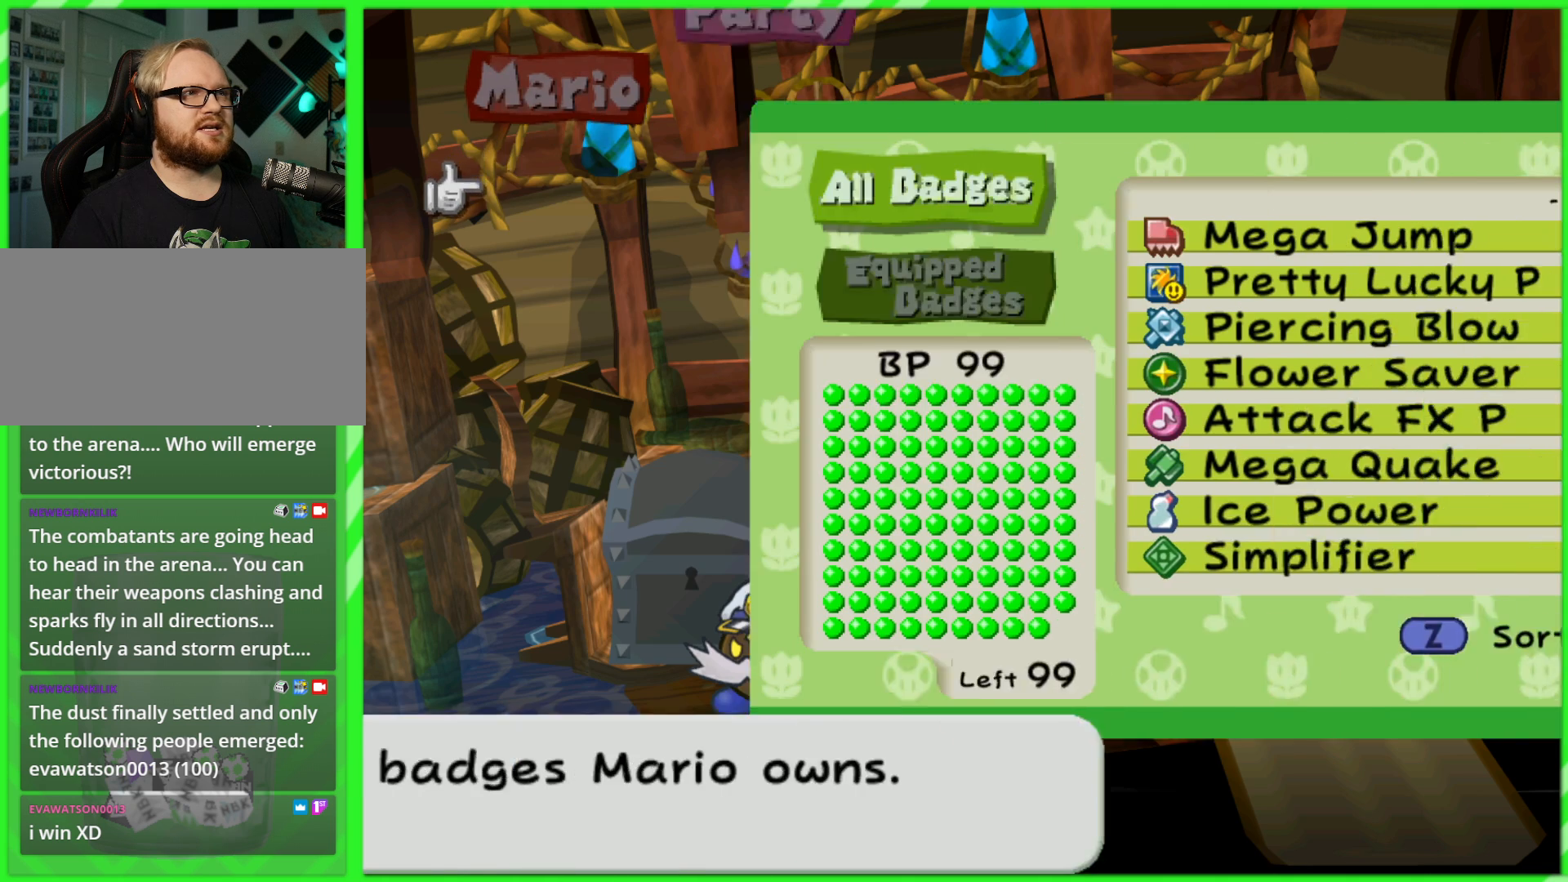
{"buttons": [], "left_stick": "center", "right_stick": "center", "events": [[283, "A", "down"], [383, "A", "up"]]}
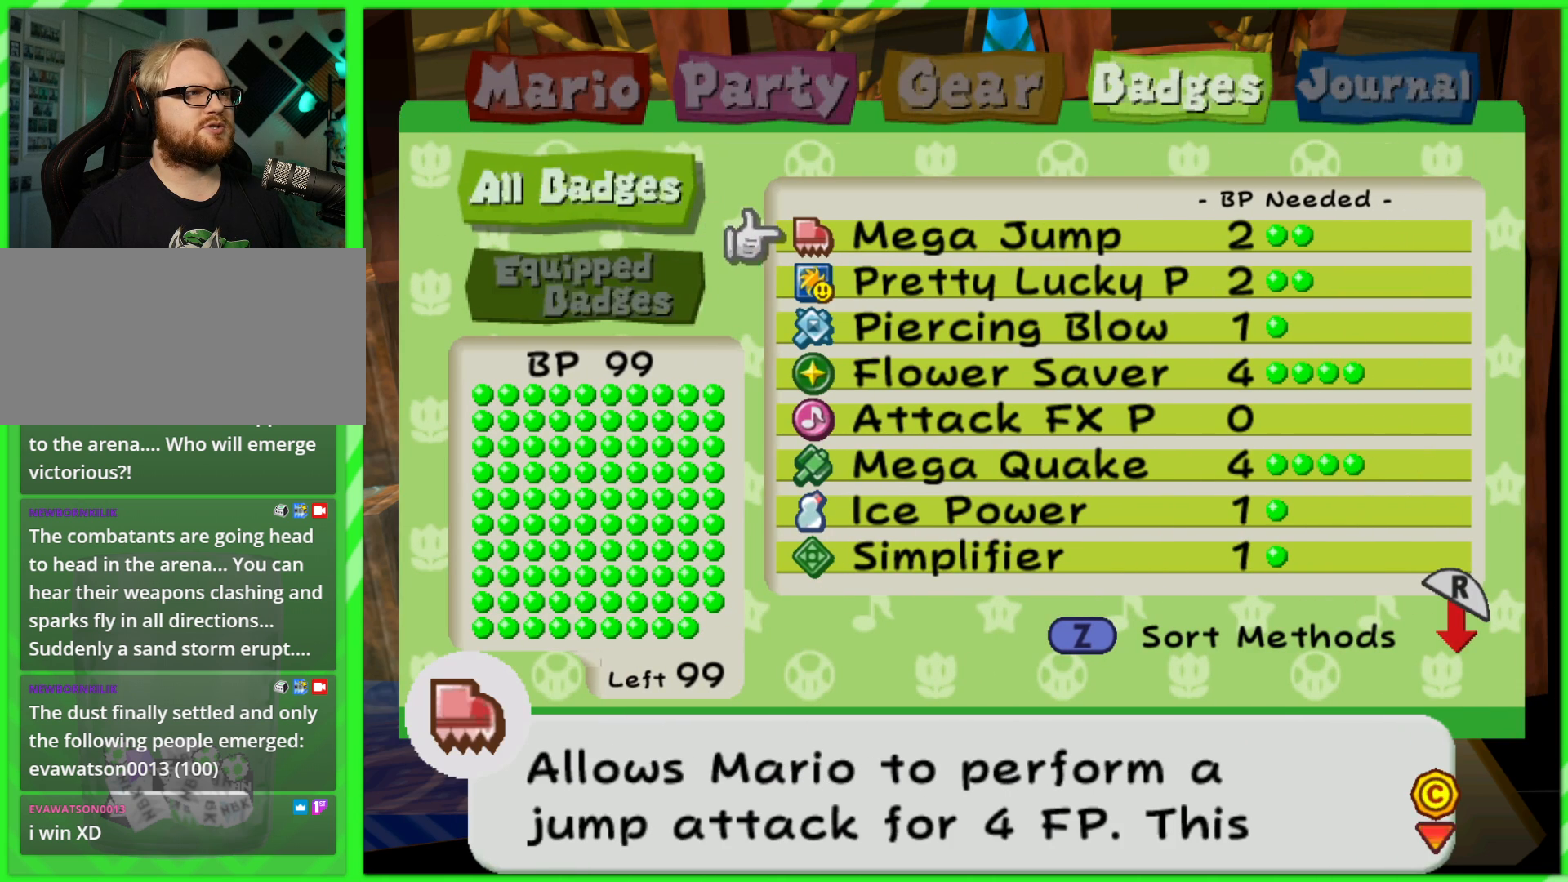
{"buttons": [], "left_stick": "center", "right_stick": "center", "events": [[133, "DPAD_DOWN", "down"], [217, "DPAD_DOWN", "up"], [283, "DPAD_DOWN", "down"], [333, "DPAD_DOWN", "up"], [417, "DPAD_DOWN", "down"], [467, "DPAD_DOWN", "up"]]}
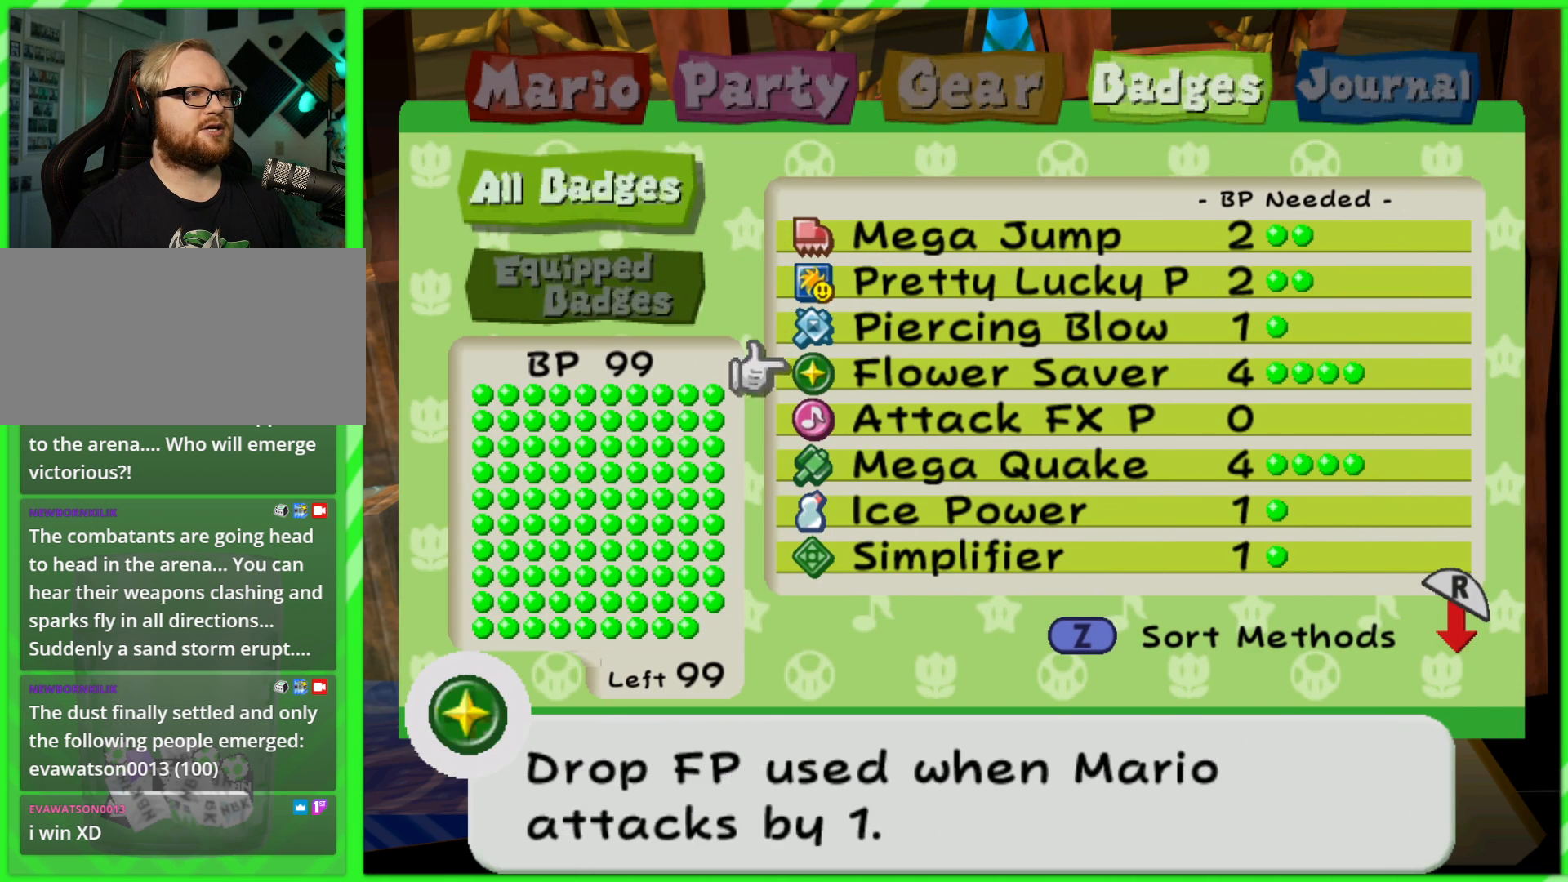
{"buttons": [], "left_stick": "center", "right_stick": "center", "events": [[50, "DPAD_DOWN", "down"], [100, "DPAD_DOWN", "up"], [167, "DPAD_DOWN", "down"], [250, "DPAD_DOWN", "up"], [300, "DPAD_DOWN", "down"], [400, "DPAD_DOWN", "up"]]}
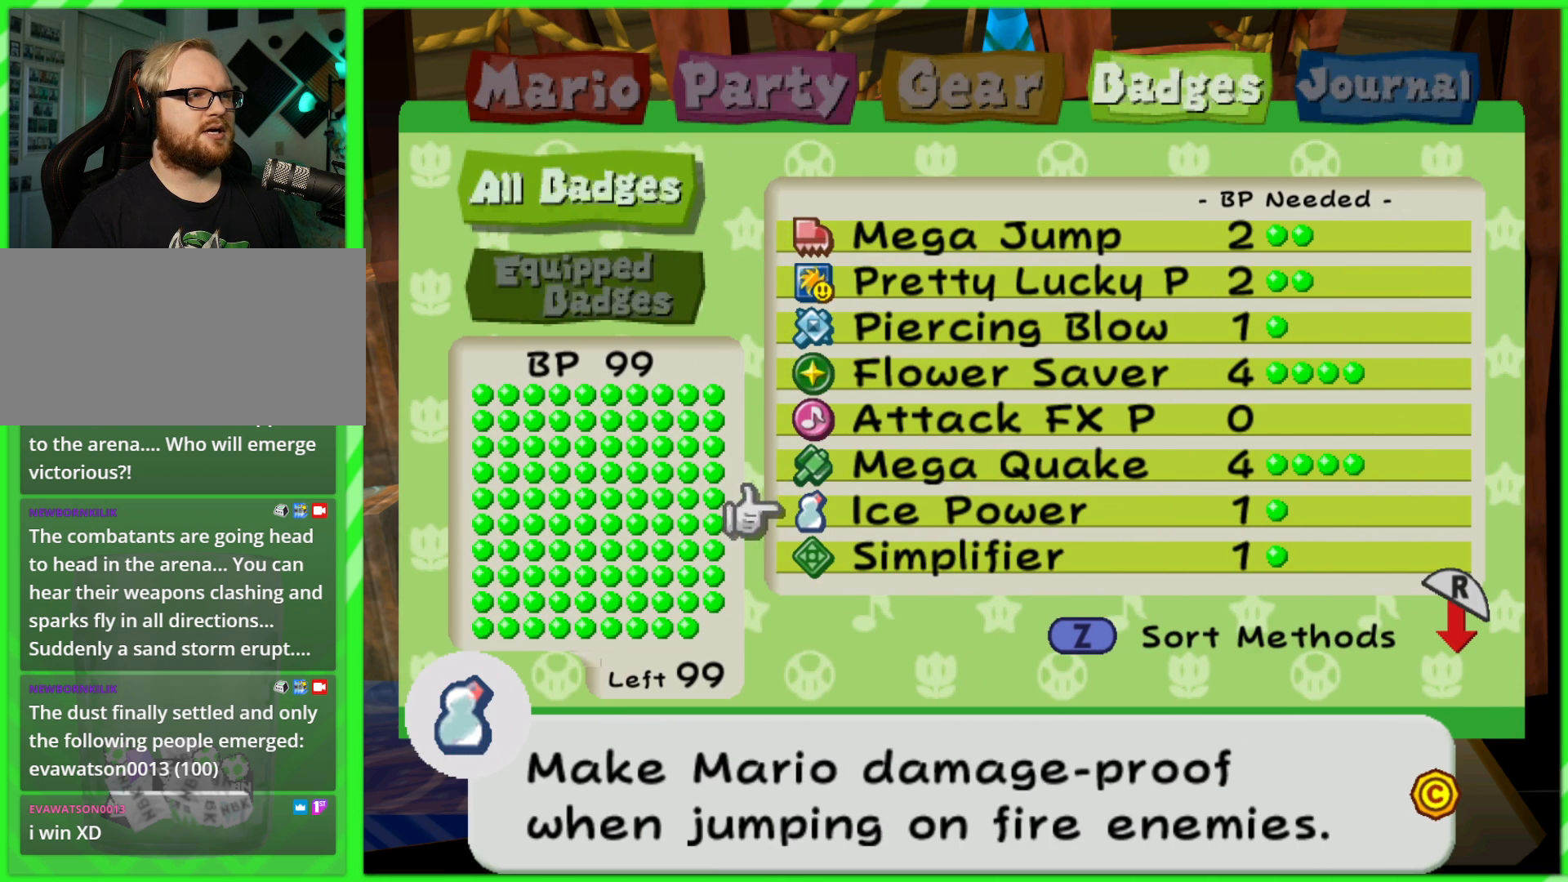
{"buttons": [], "left_stick": "center", "right_stick": "center", "events": []}
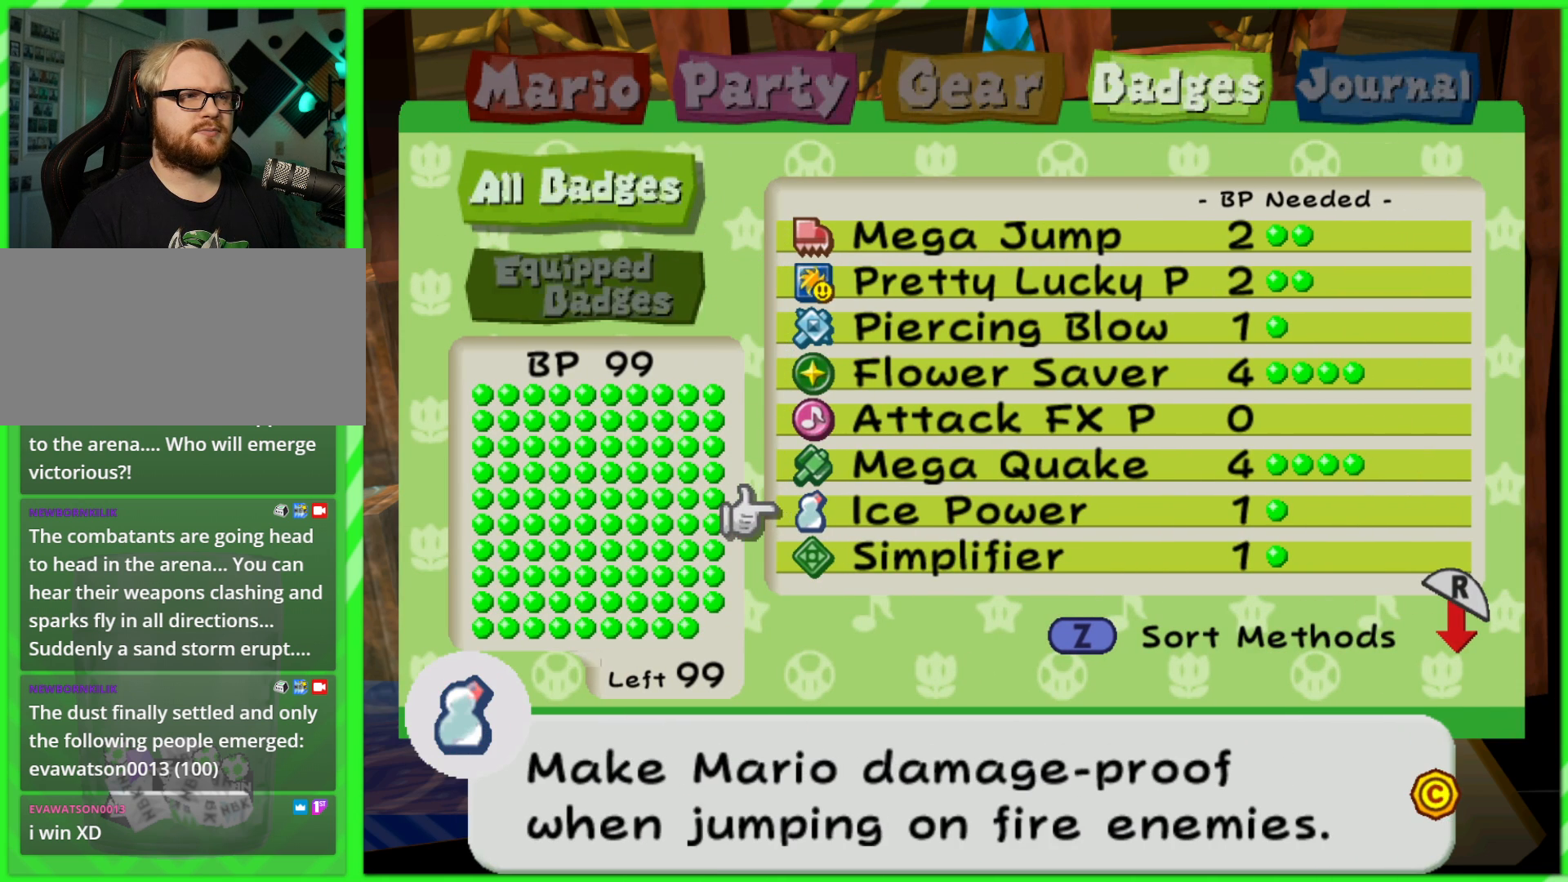
{"buttons": [], "left_stick": "center", "right_stick": "center", "events": []}
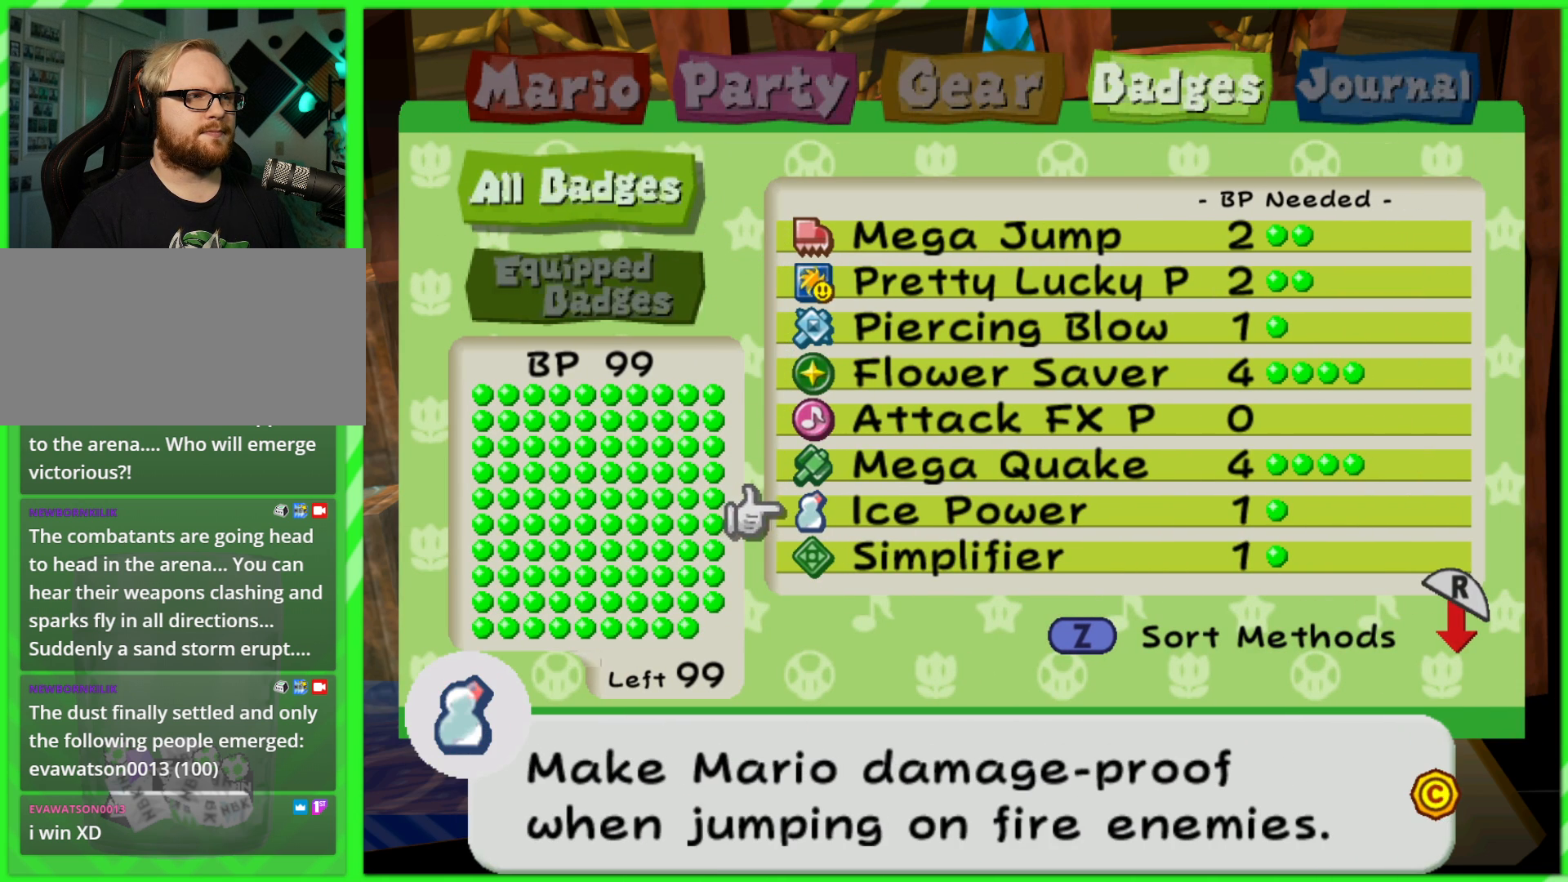
{"buttons": [], "left_stick": "center", "right_stick": "center", "events": []}
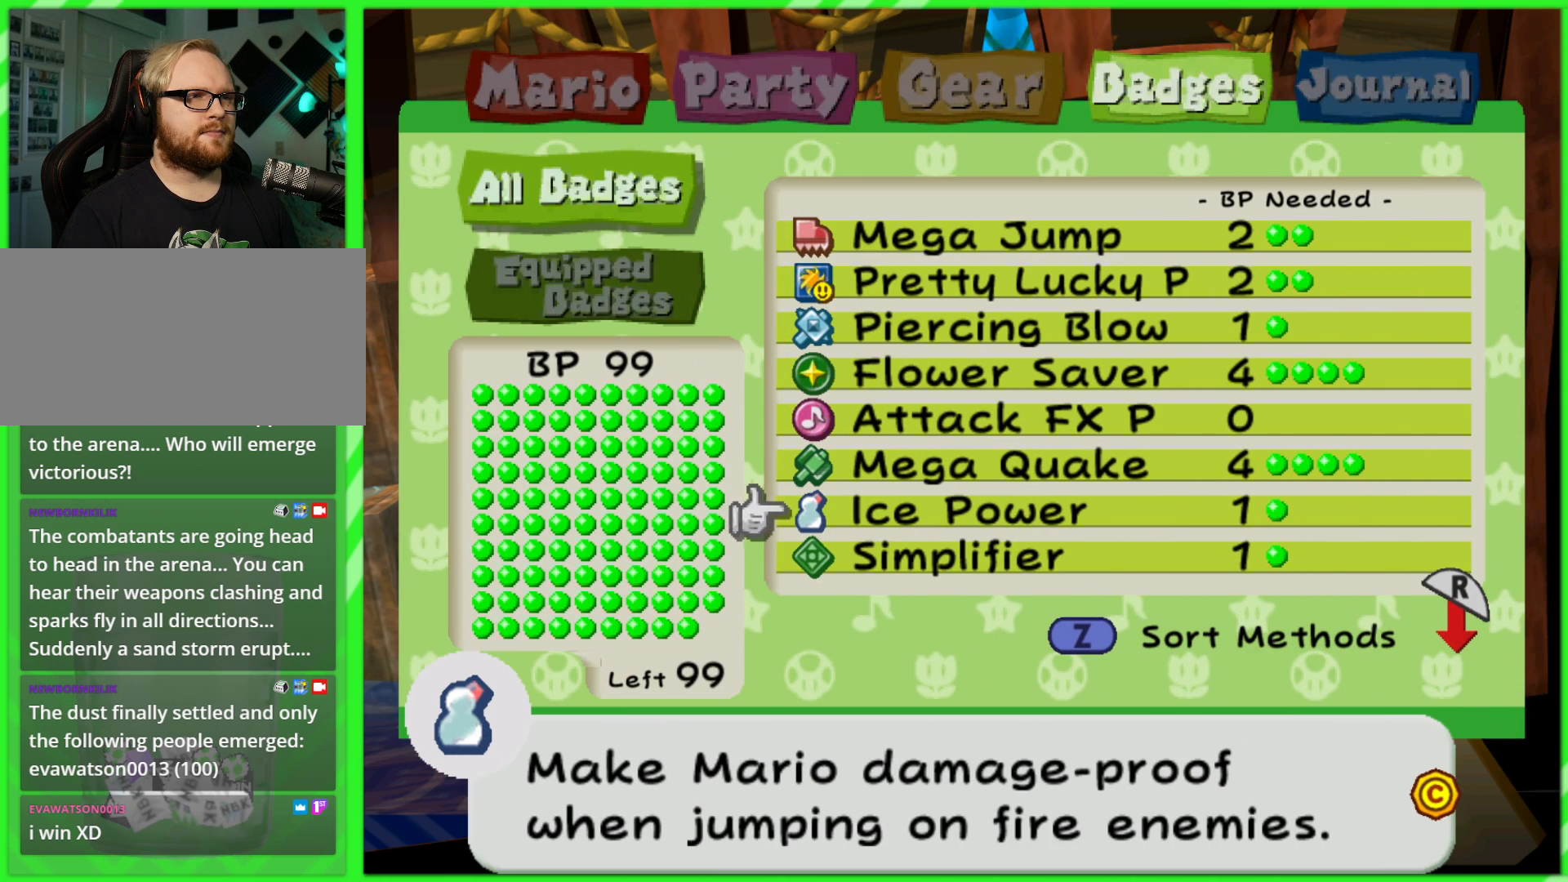
{"buttons": [], "left_stick": "center", "right_stick": "center", "events": []}
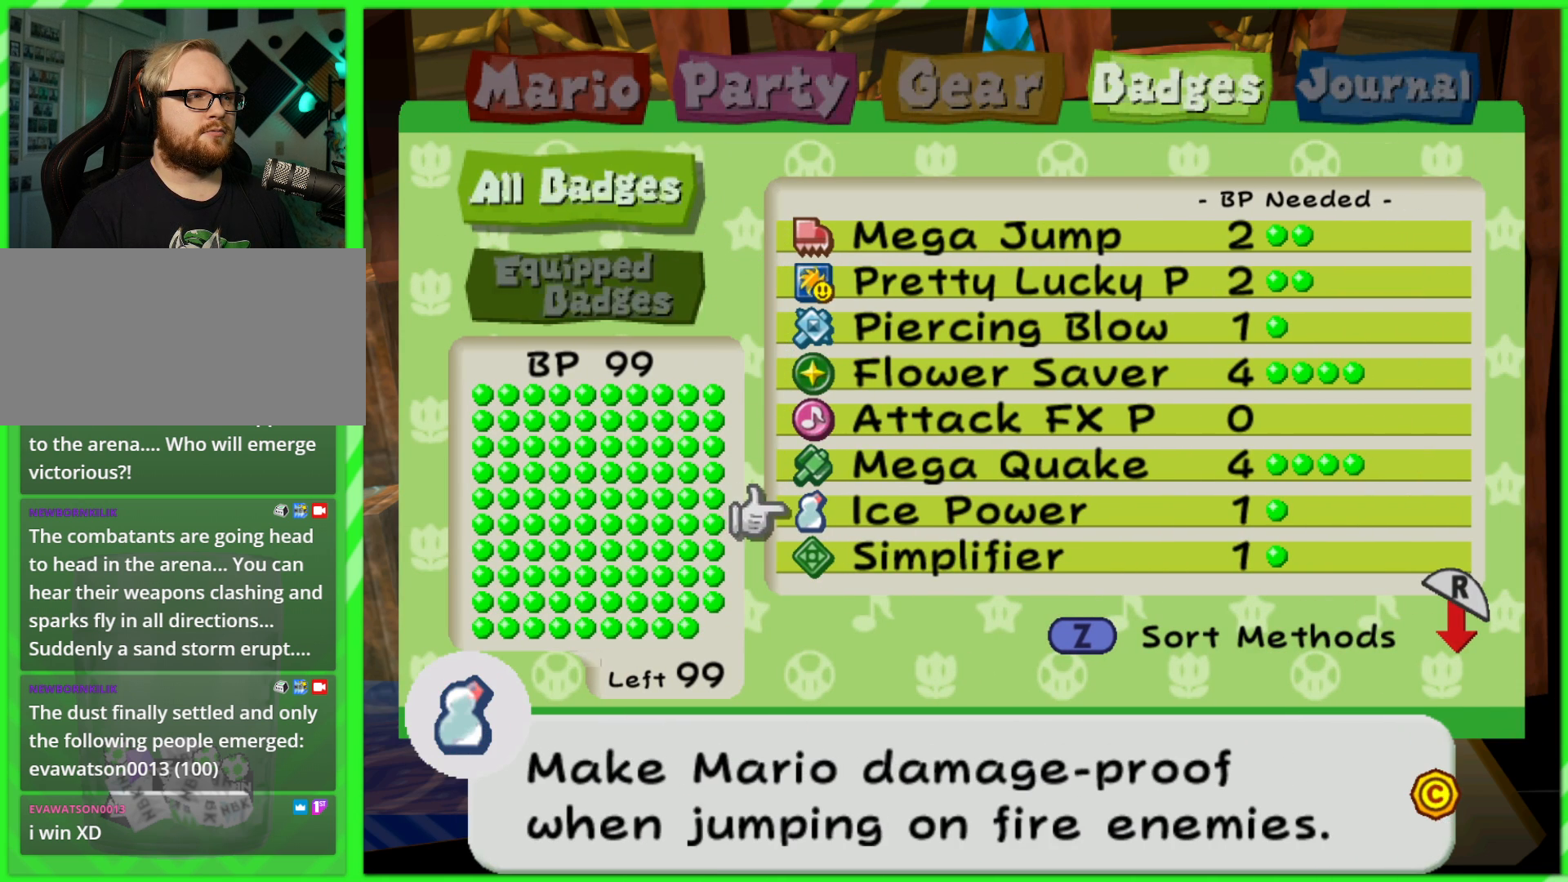
{"buttons": [], "left_stick": "center", "right_stick": "center", "events": []}
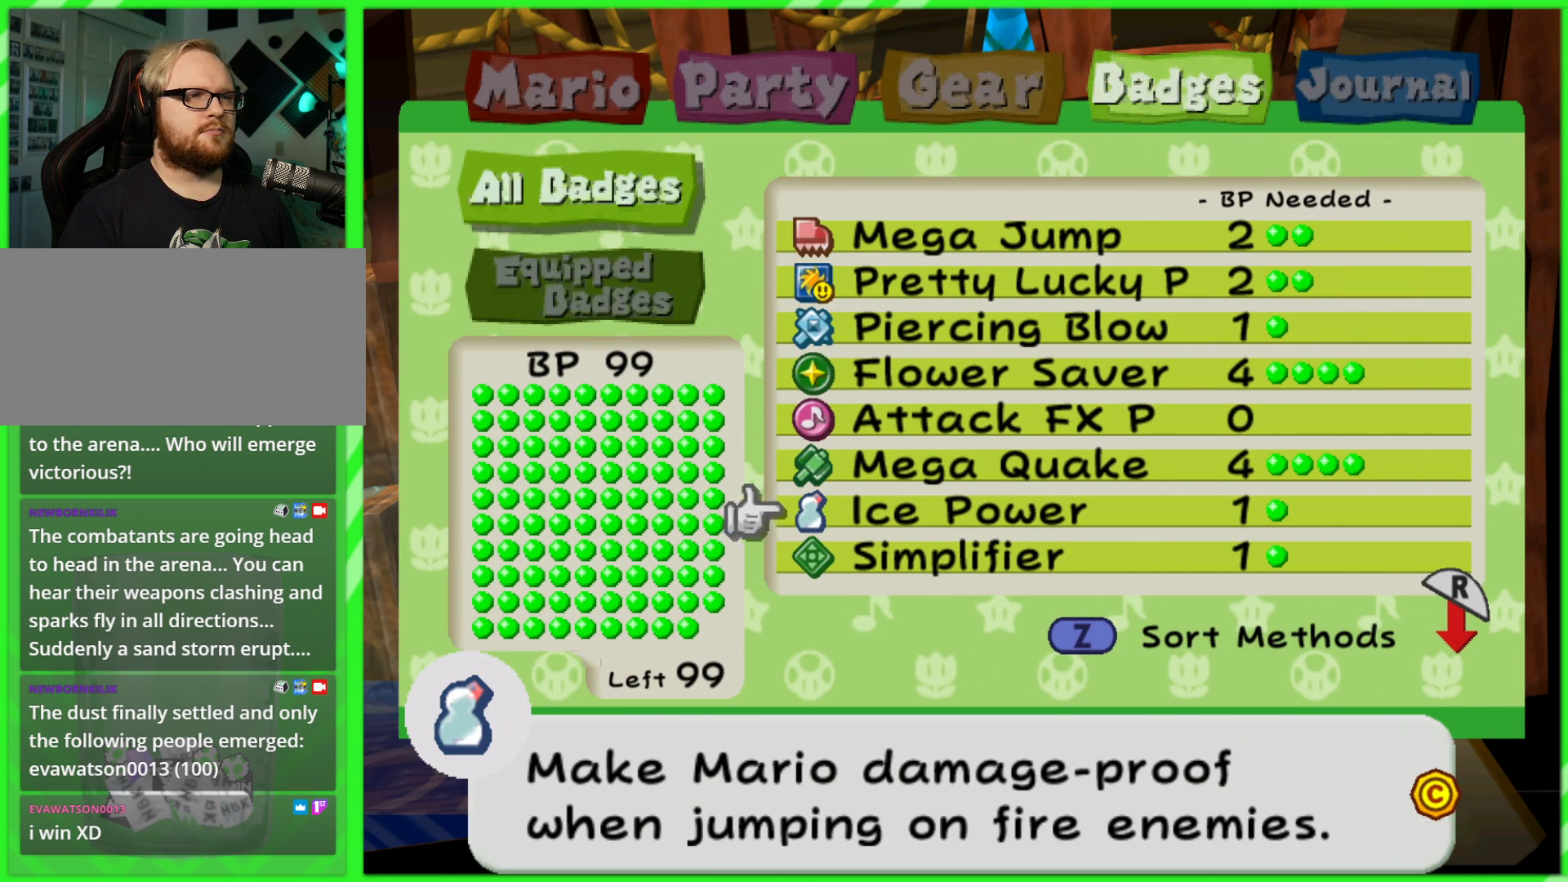
{"buttons": [], "left_stick": "center", "right_stick": "center", "events": []}
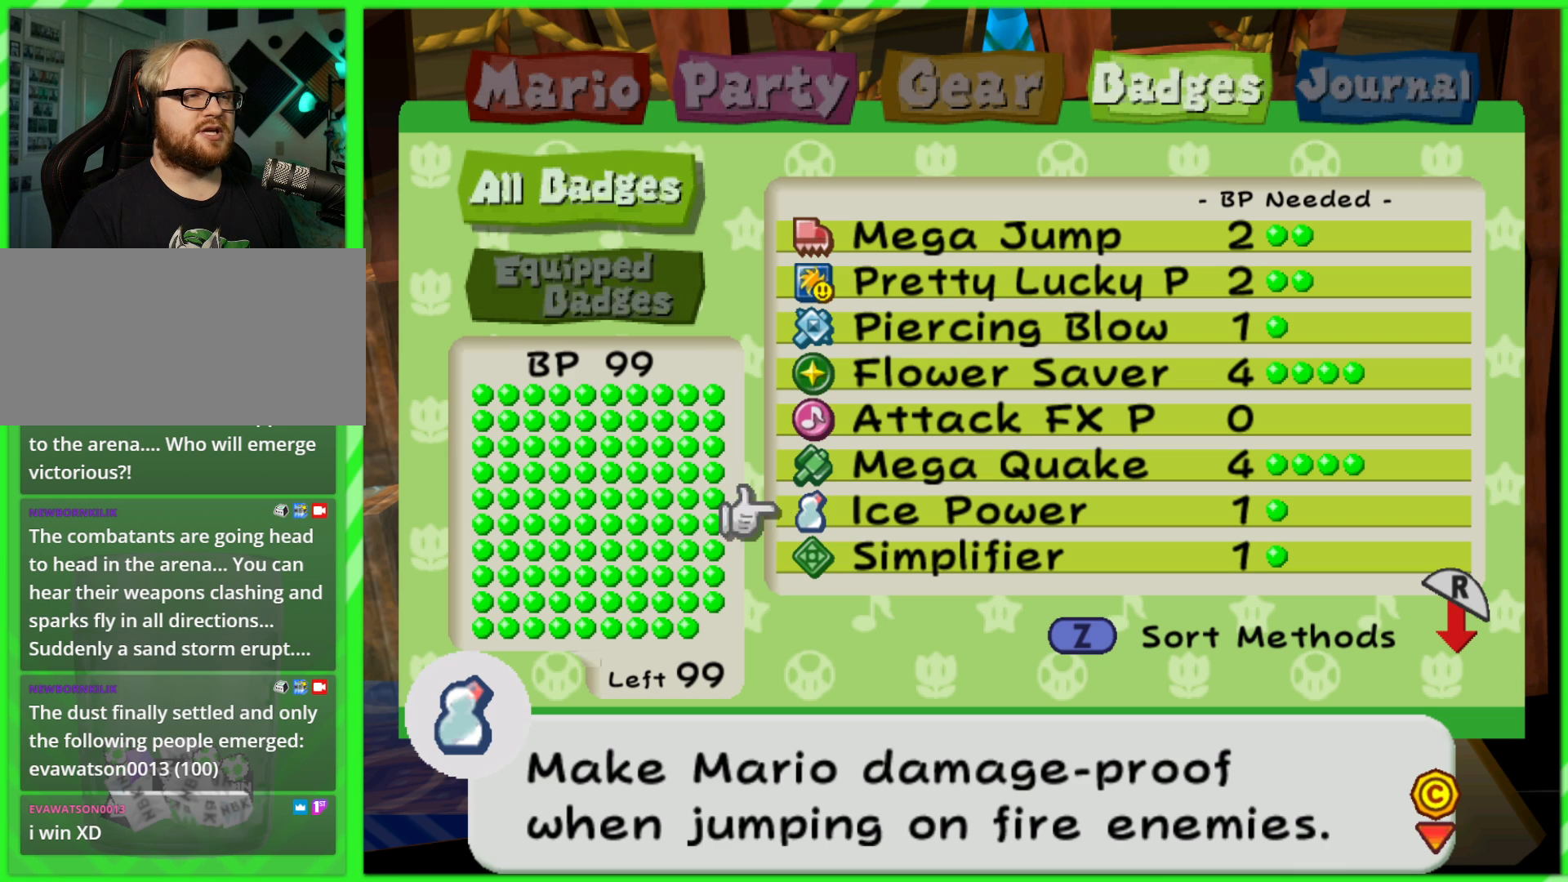
{"buttons": [], "left_stick": "center", "right_stick": "center", "events": [[83, "right_stick", "down"], [250, "right_stick", "center"]]}
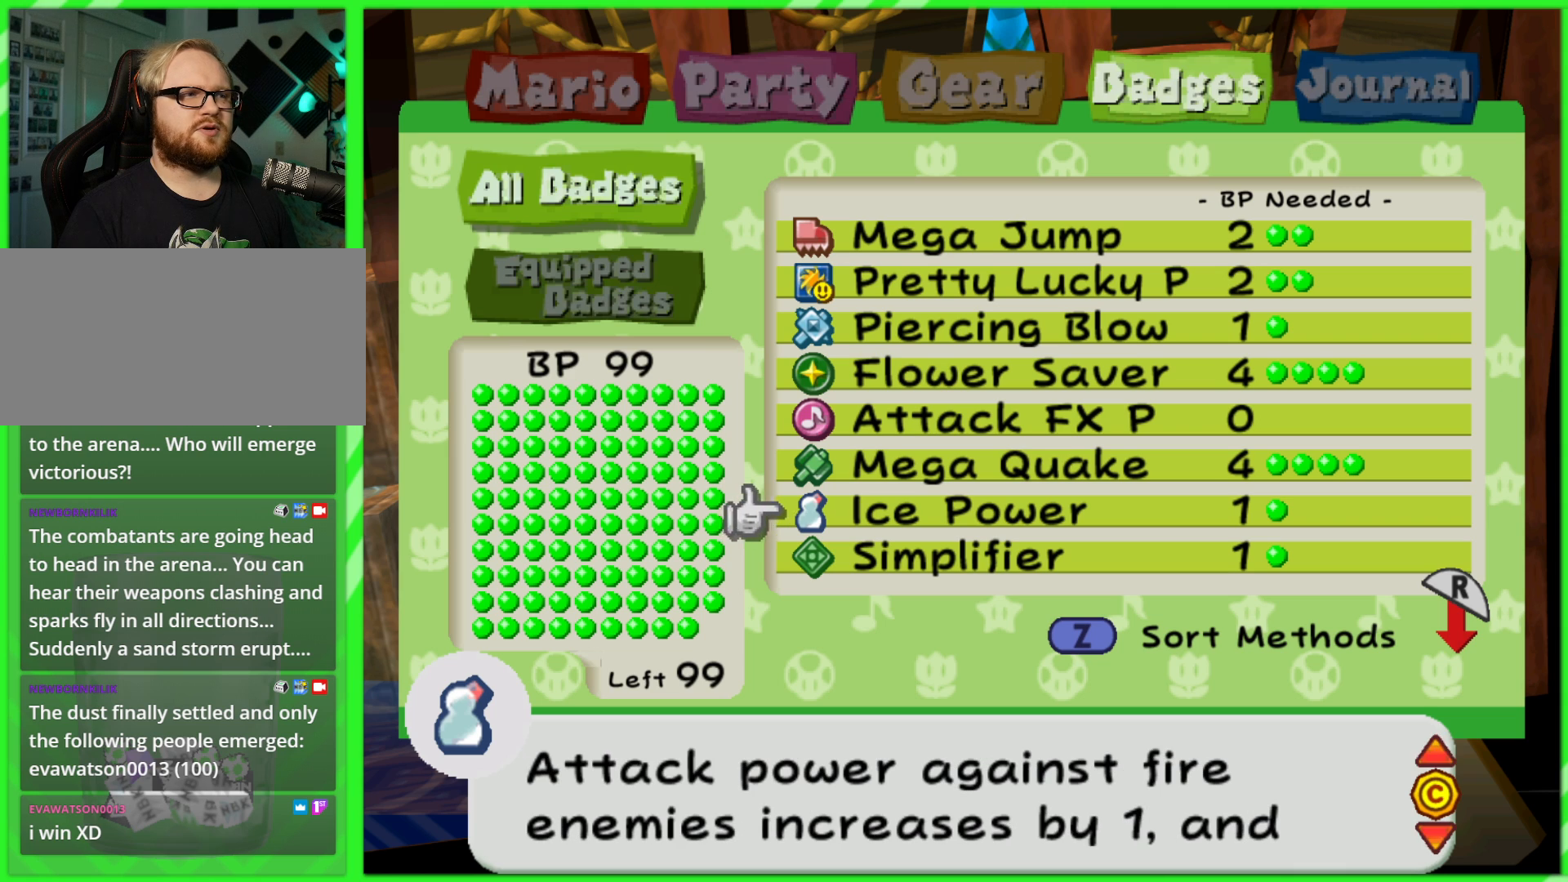
{"buttons": [], "left_stick": "center", "right_stick": "center", "events": []}
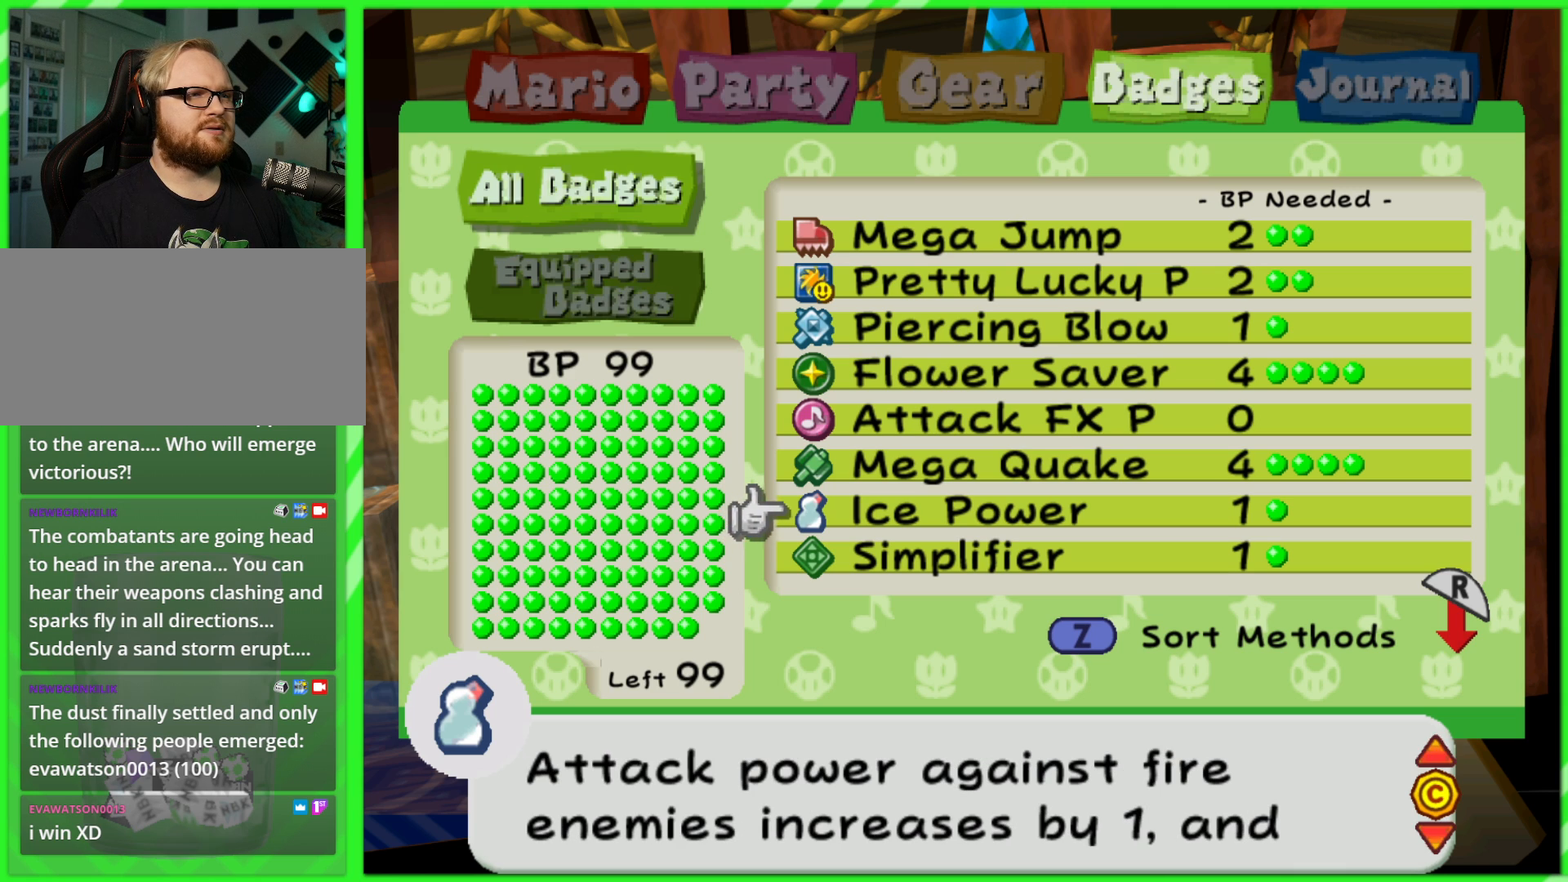
{"buttons": [], "left_stick": "center", "right_stick": "center", "events": []}
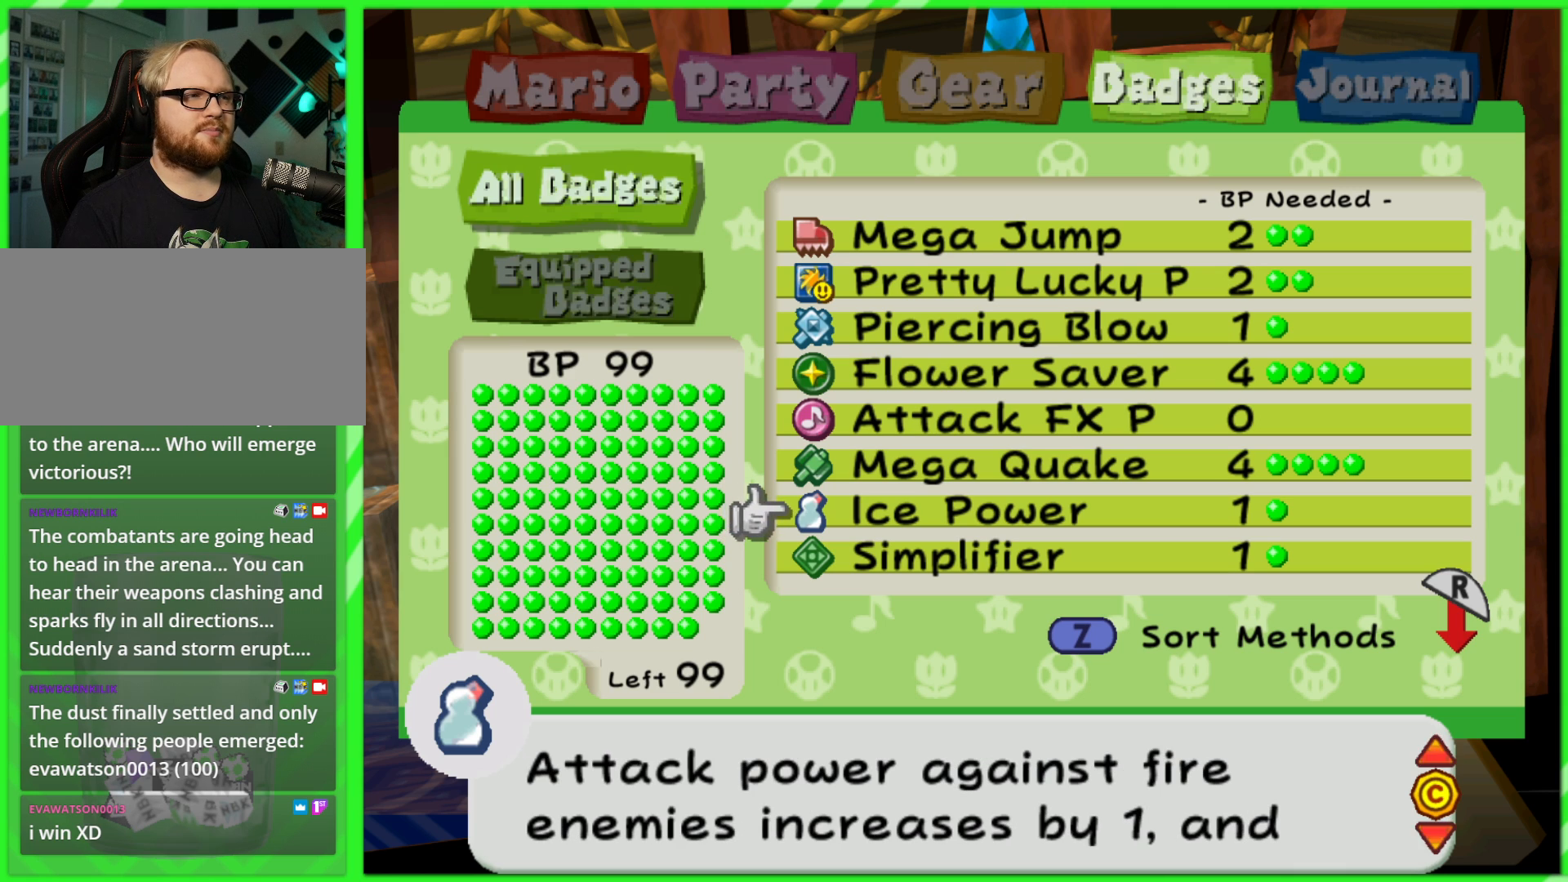
{"buttons": [], "left_stick": "center", "right_stick": "center", "events": []}
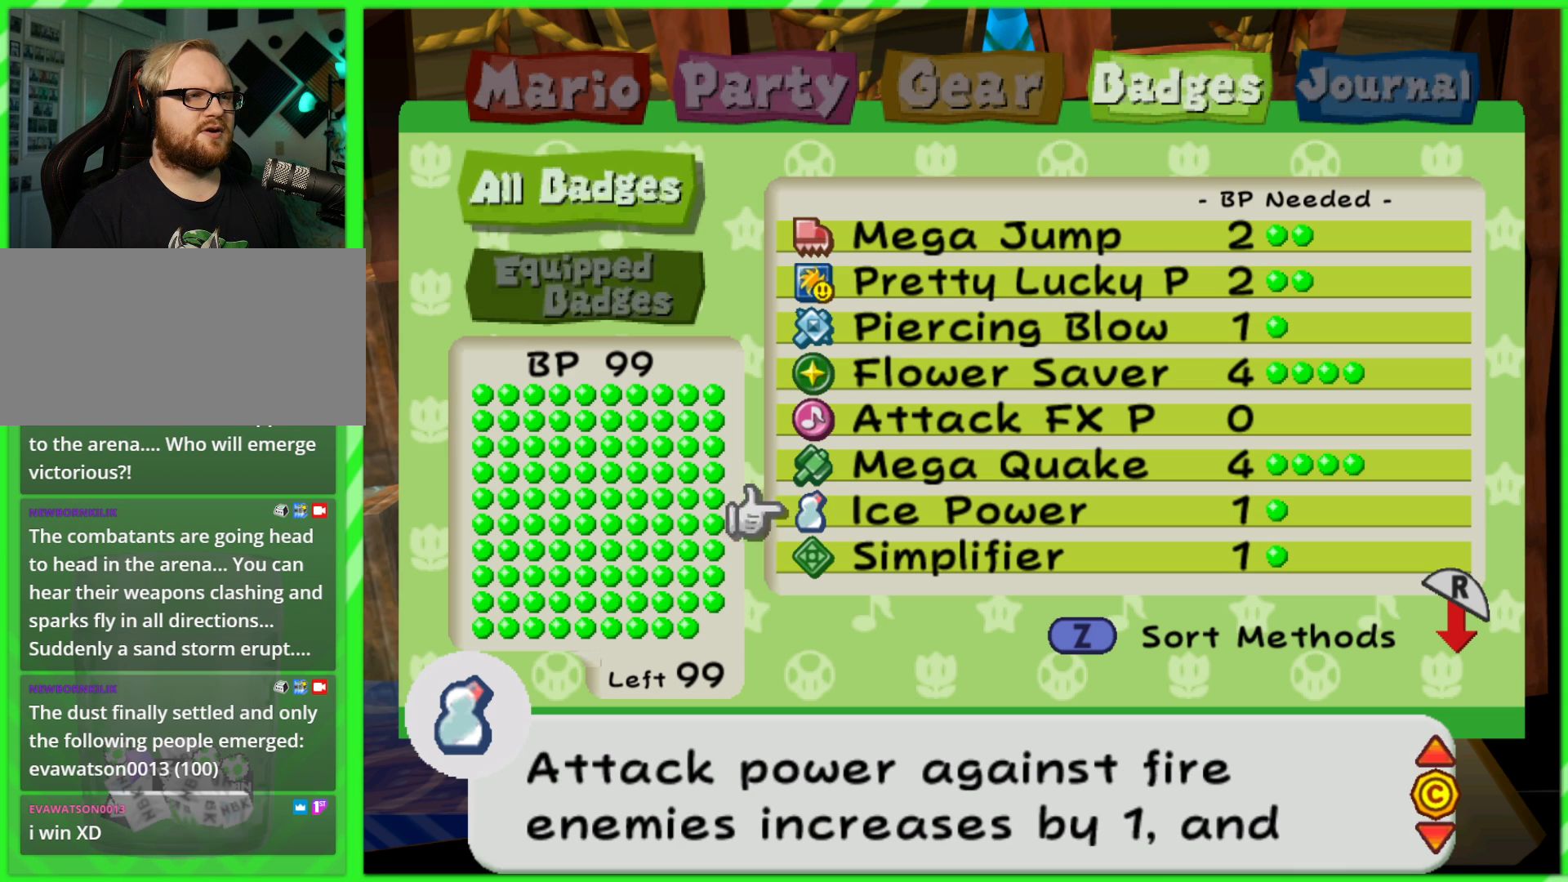
{"buttons": [], "left_stick": "center", "right_stick": "center", "events": []}
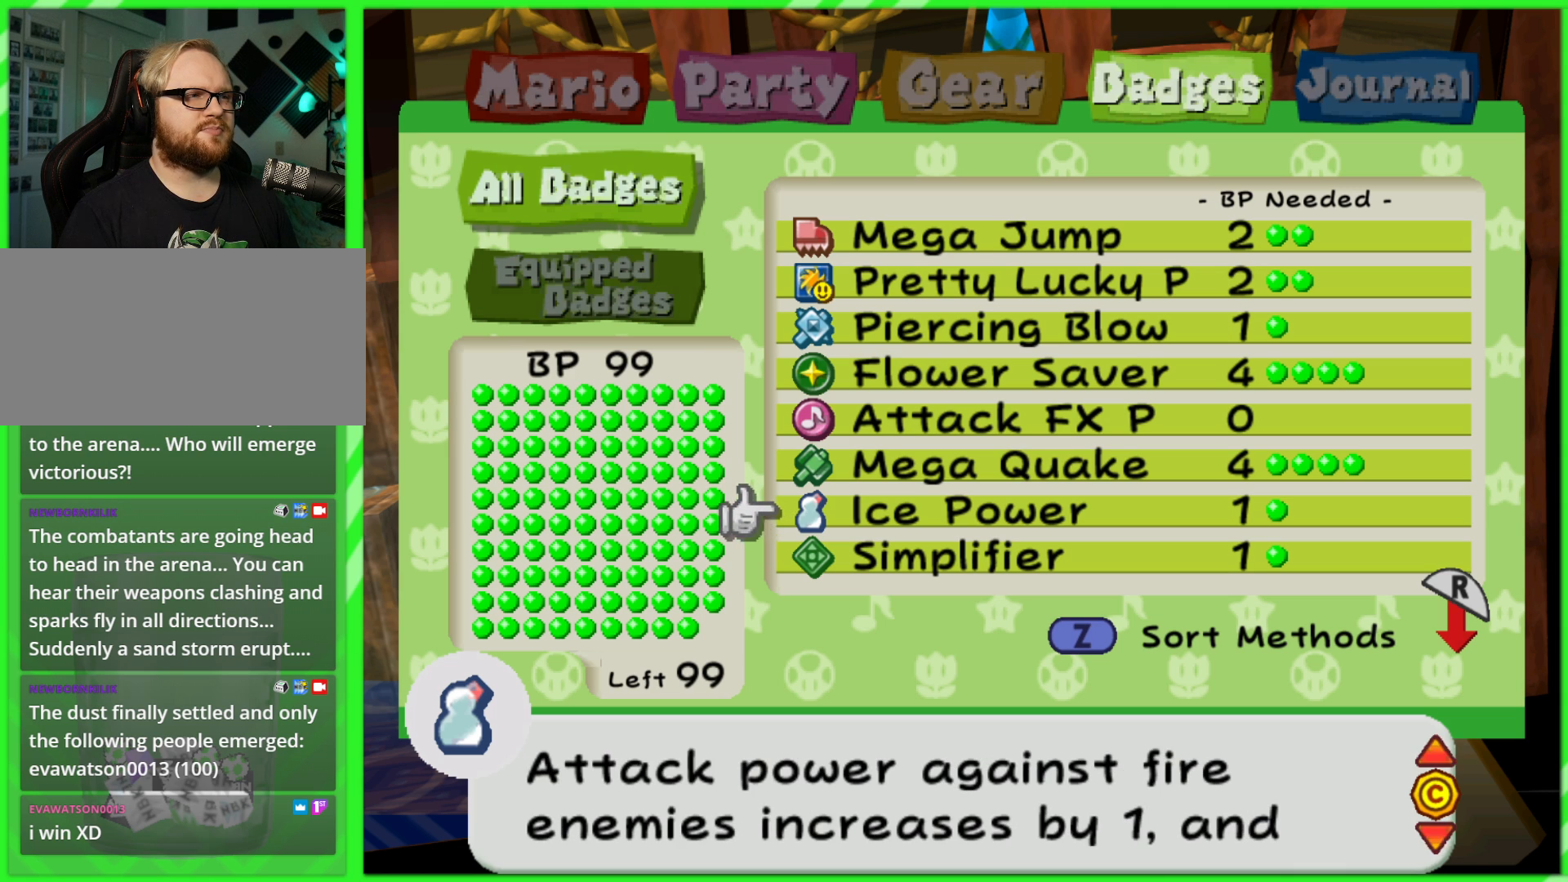
{"buttons": [], "left_stick": "center", "right_stick": "center", "events": [[67, "right_stick", "down"], [233, "right_stick", "center"]]}
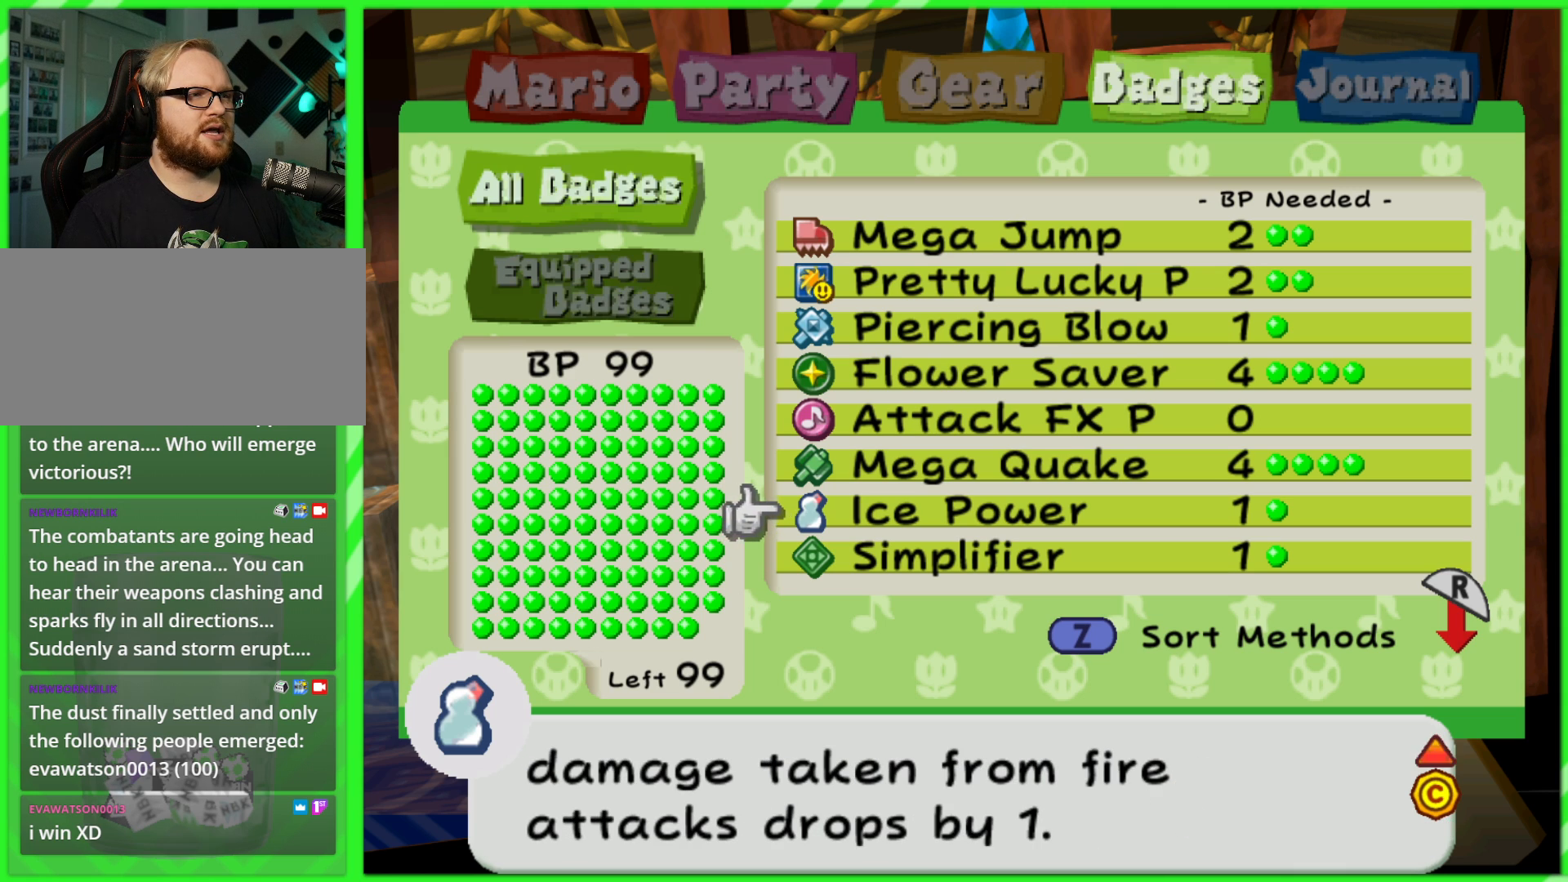
{"buttons": [], "left_stick": "center", "right_stick": "center", "events": []}